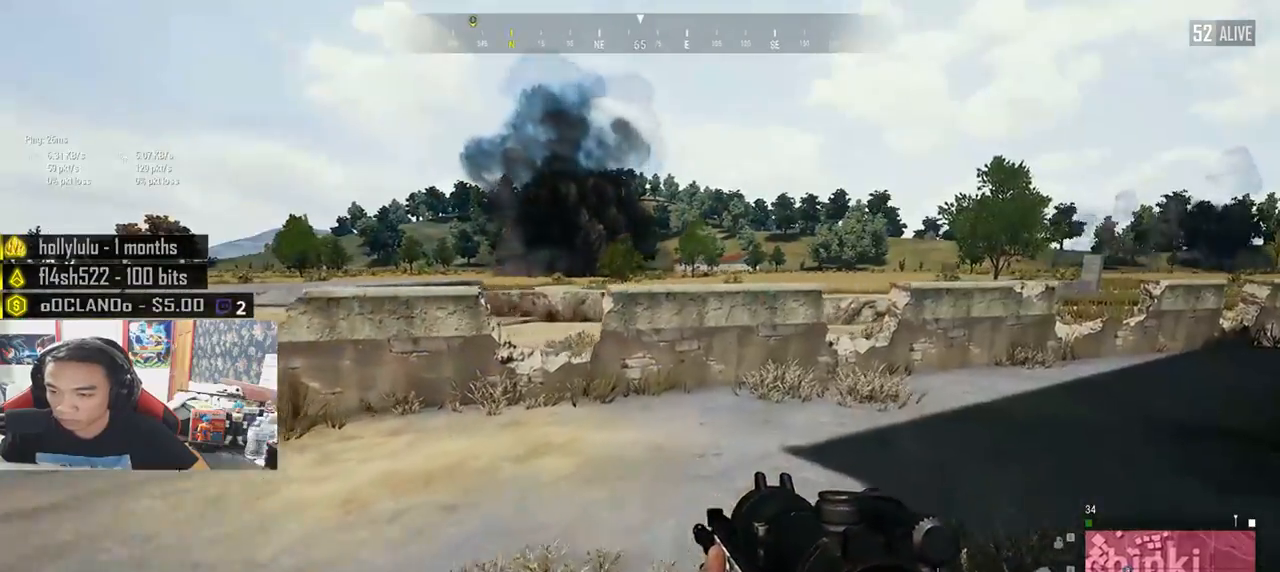
Gameplay with keyboard and mouse; each line is a JSON object with the keys and mouse buttons held at the frame after it. "events" lists presses ("down") and releases ("up") of "a", "c", "ctrl", "d", "e", "f", "q", "r", "s", "shift", "space", "tab", "v", "w", "x", "z", "mouse_left", "mouse_wheel" and "mouse_right" between this image and that frame as [ms after this image, input, new state], when the widget could be followed in between. "mouse_left", "mouse_wheel", "mouse_right" = the "left", "wheel", "right" buttons of the "mouse" list. No other keys are recorded. "wheel" means that the mouse wheel is clicked or scrolled. Mouse movement is not recorded.
{"keys": ["d", "shift", "w"], "mouse": [], "events": []}
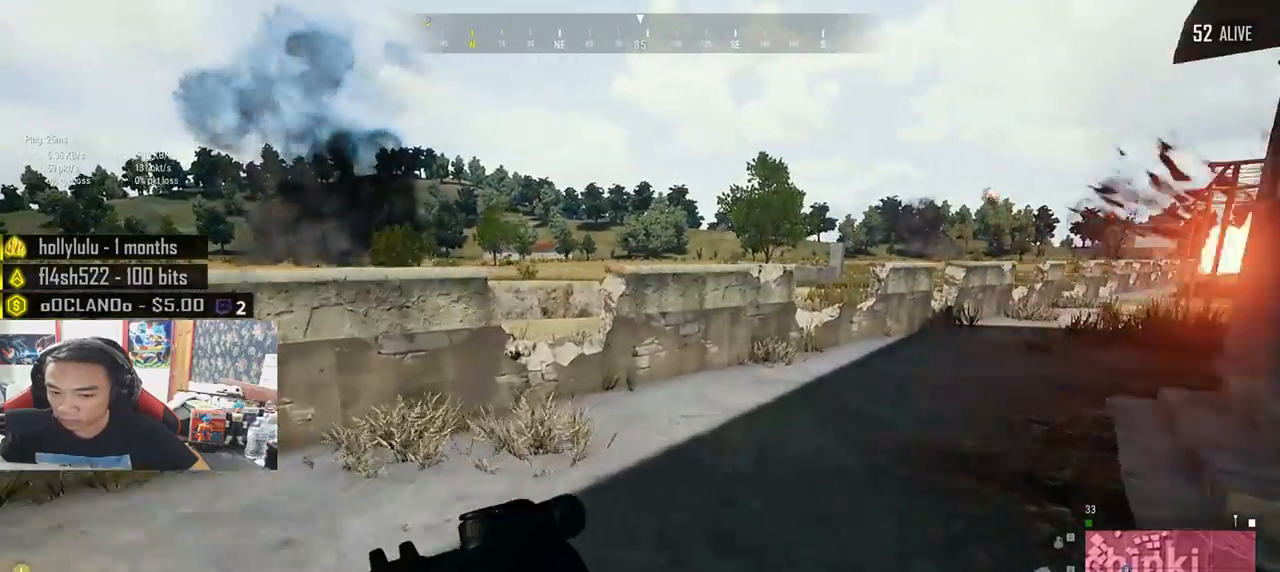
{"keys": ["d"], "mouse": [], "events": [[117, "space", "down"], [167, "shift", "up"], [300, "space", "up"], [350, "w", "up"]]}
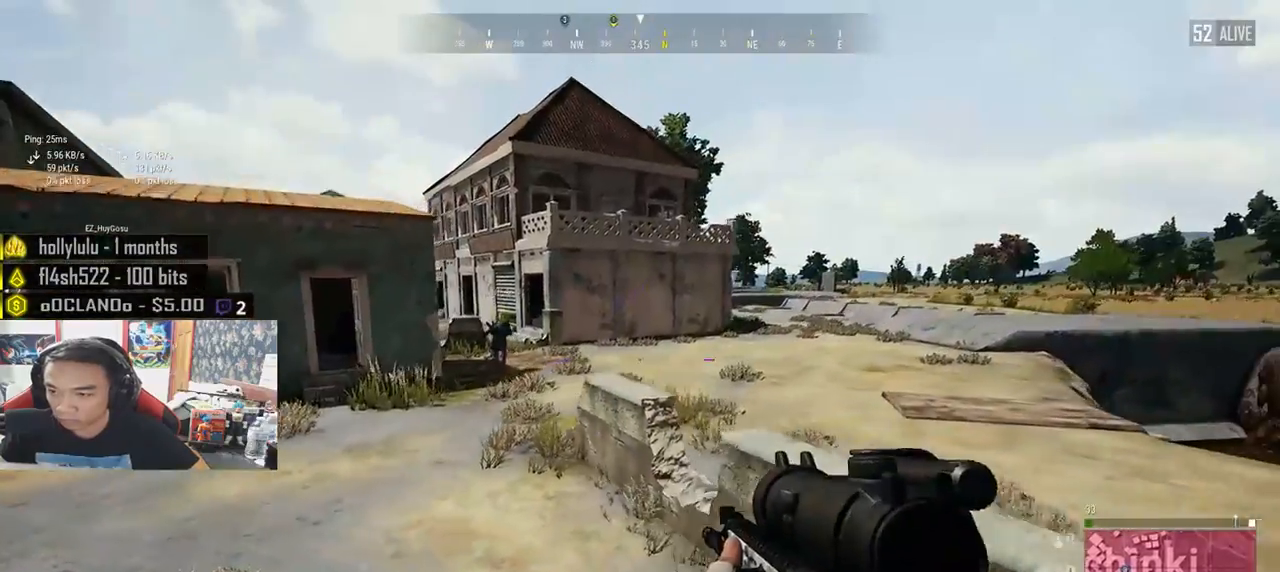
{"keys": ["a", "s"], "mouse": [], "events": [[233, "s", "down"], [383, "d", "up"], [400, "a", "down"]]}
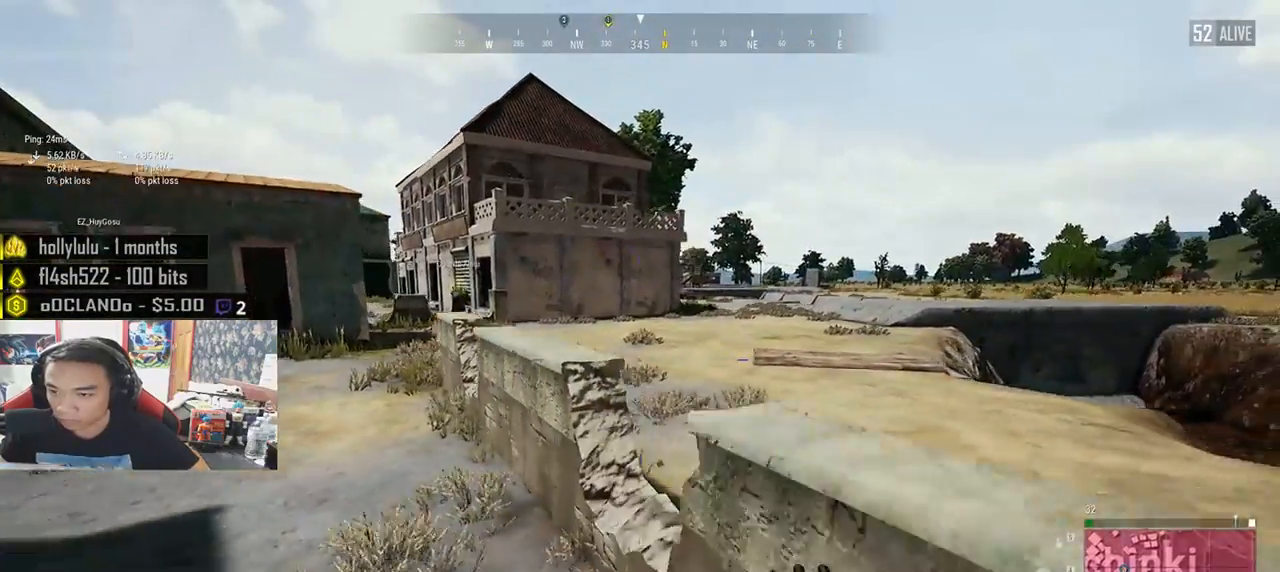
{"keys": ["a", "s"], "mouse": [], "events": []}
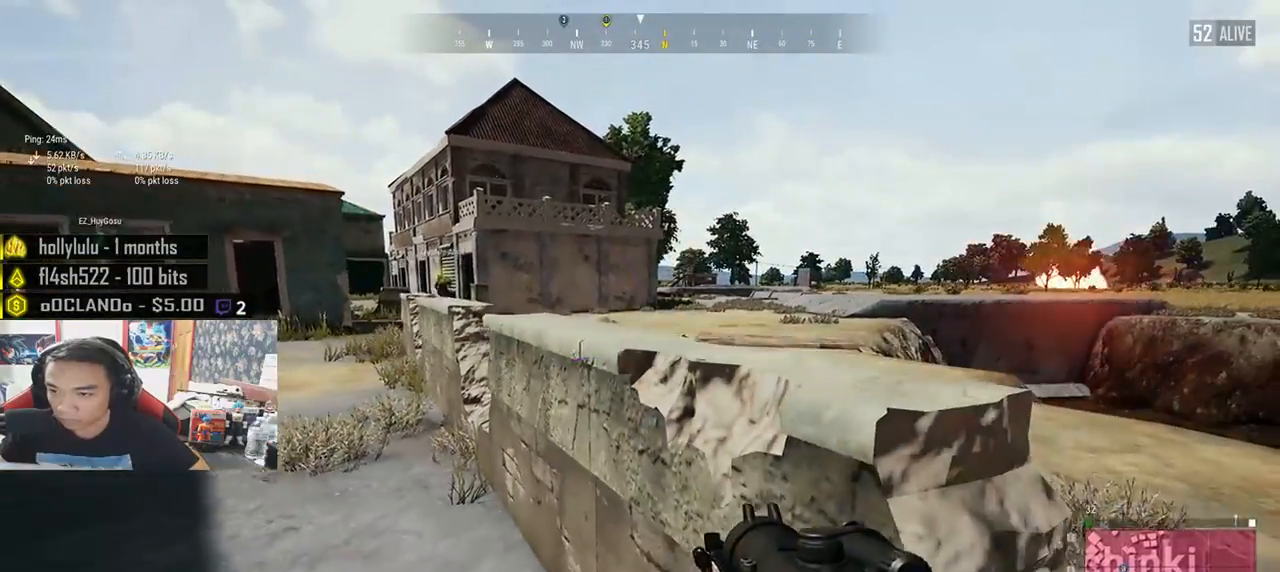
{"keys": ["d"], "mouse": [], "events": [[333, "d", "down"], [383, "a", "up"], [450, "s", "up"]]}
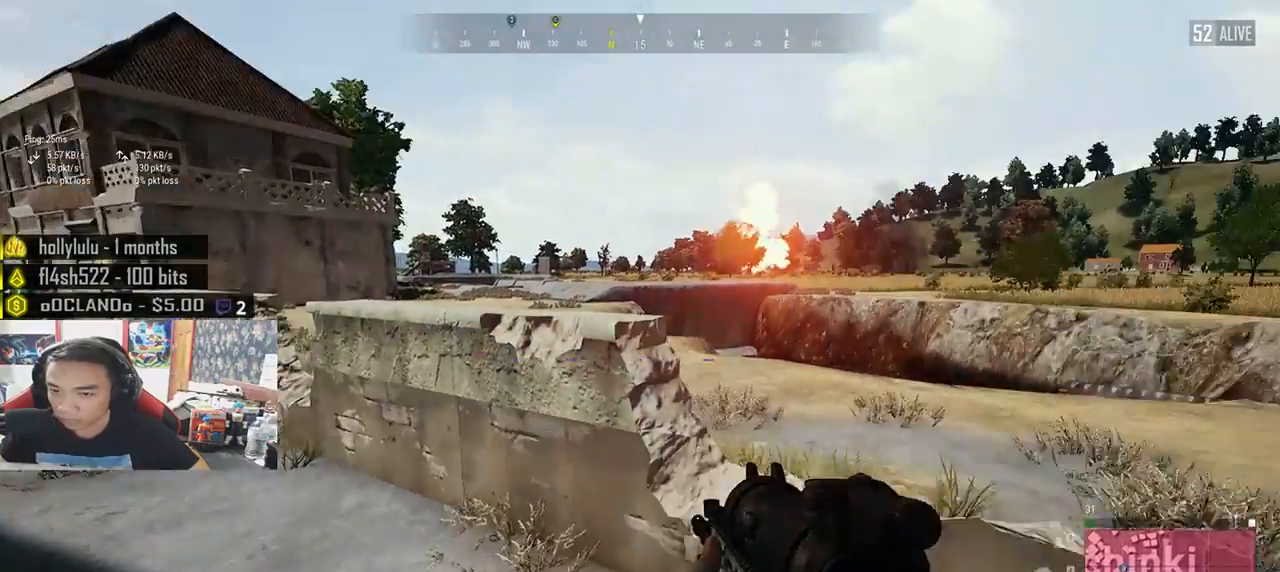
{"keys": ["space", "w"], "mouse": [], "events": [[67, "w", "down"], [250, "d", "up"], [350, "space", "down"]]}
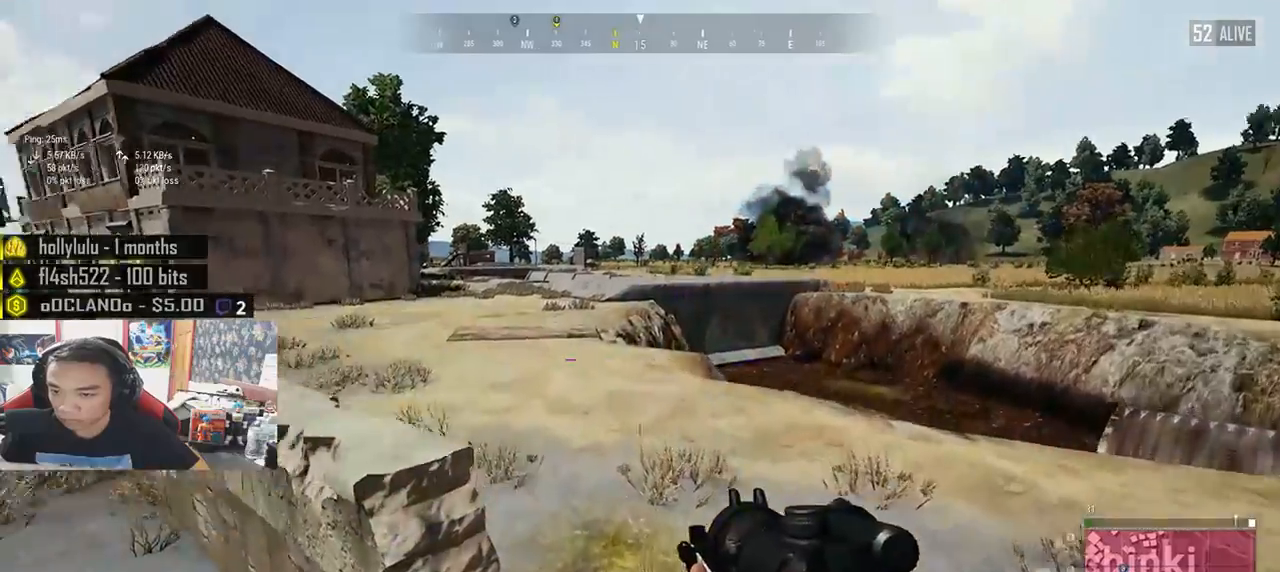
{"keys": ["w"], "mouse": [], "events": [[33, "space", "up"], [50, "d", "down"], [217, "a", "down"], [217, "d", "up"], [400, "a", "up"]]}
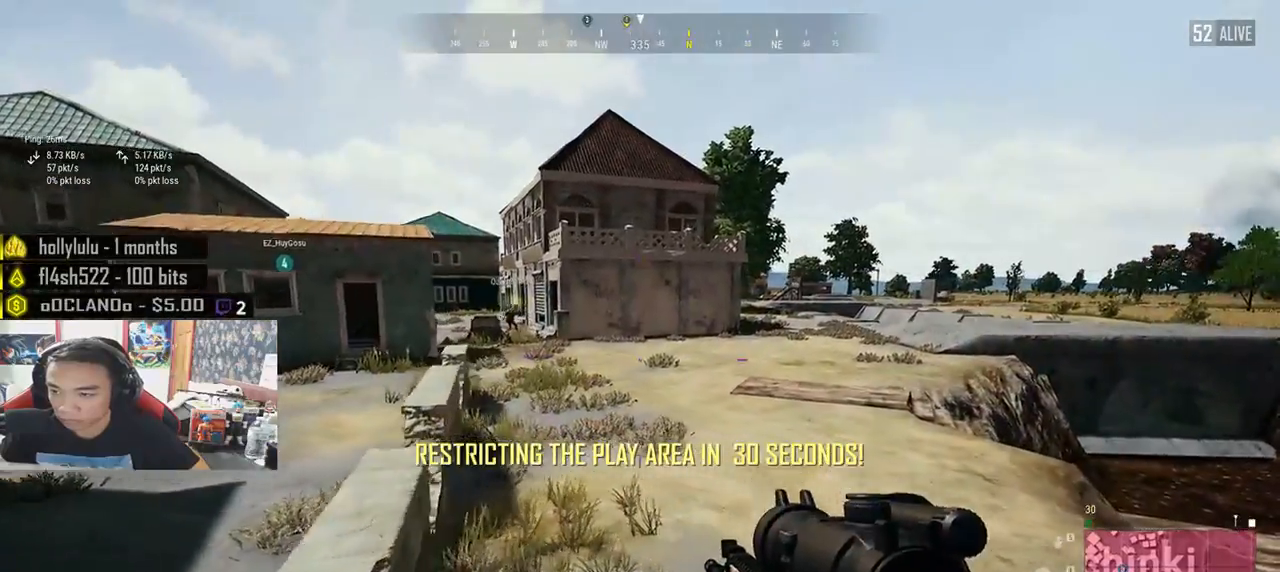
{"keys": ["shift", "w"], "mouse": [], "events": [[200, "shift", "down"]]}
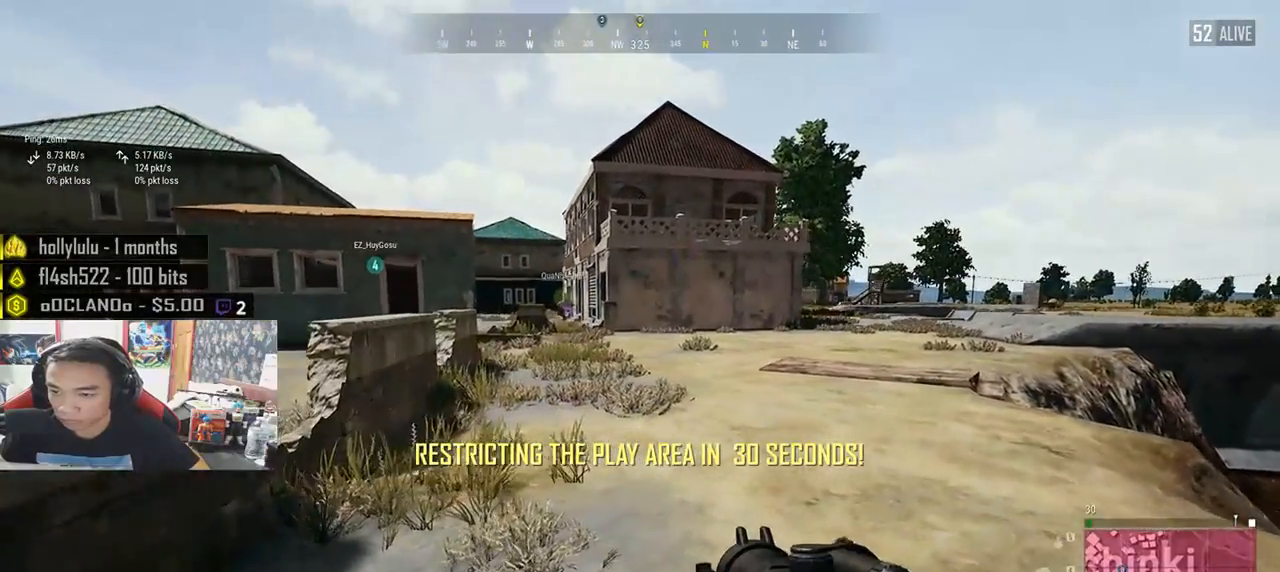
{"keys": ["d", "shift", "w"], "mouse": [], "events": [[150, "d", "down"]]}
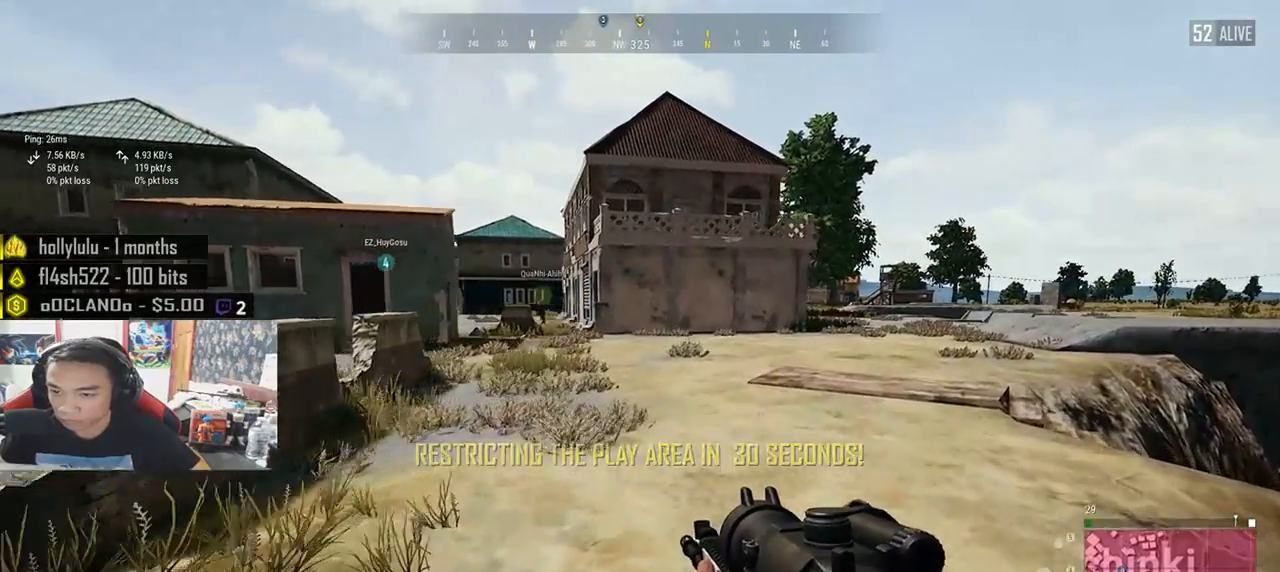
{"keys": ["d", "shift", "w"], "mouse": [], "events": [[333, "shift", "up"], [467, "shift", "down"]]}
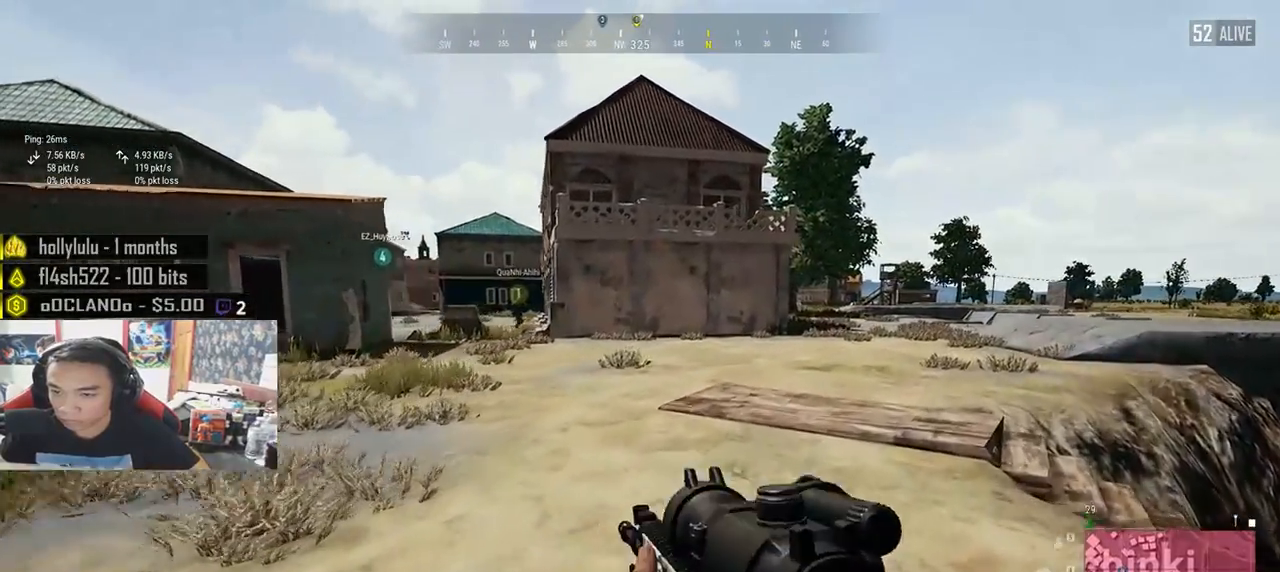
{"keys": ["d", "shift", "w"], "mouse": [], "events": [[333, "d", "up"], [467, "d", "down"]]}
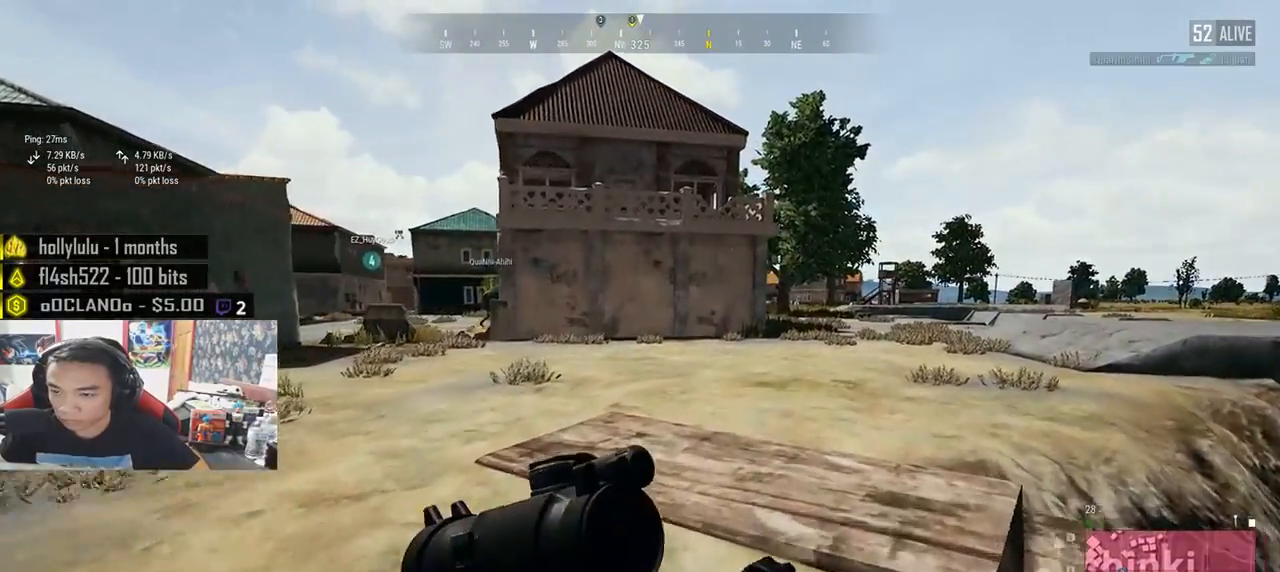
{"keys": ["d", "shift", "w"], "mouse": [], "events": []}
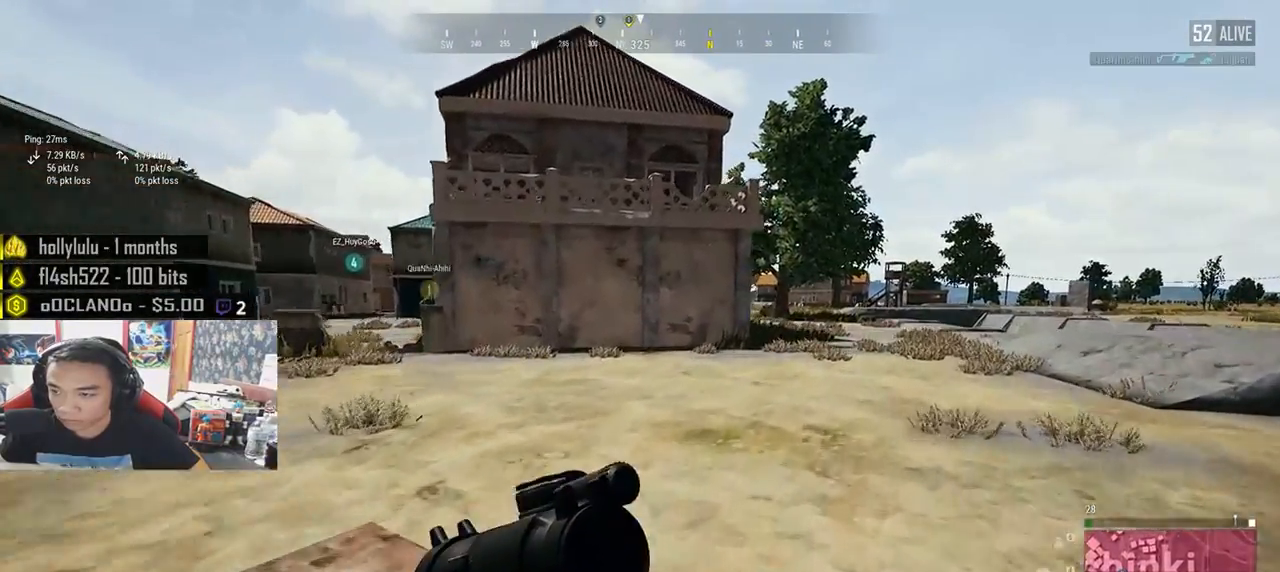
{"keys": ["d", "shift", "w"], "mouse": [], "events": []}
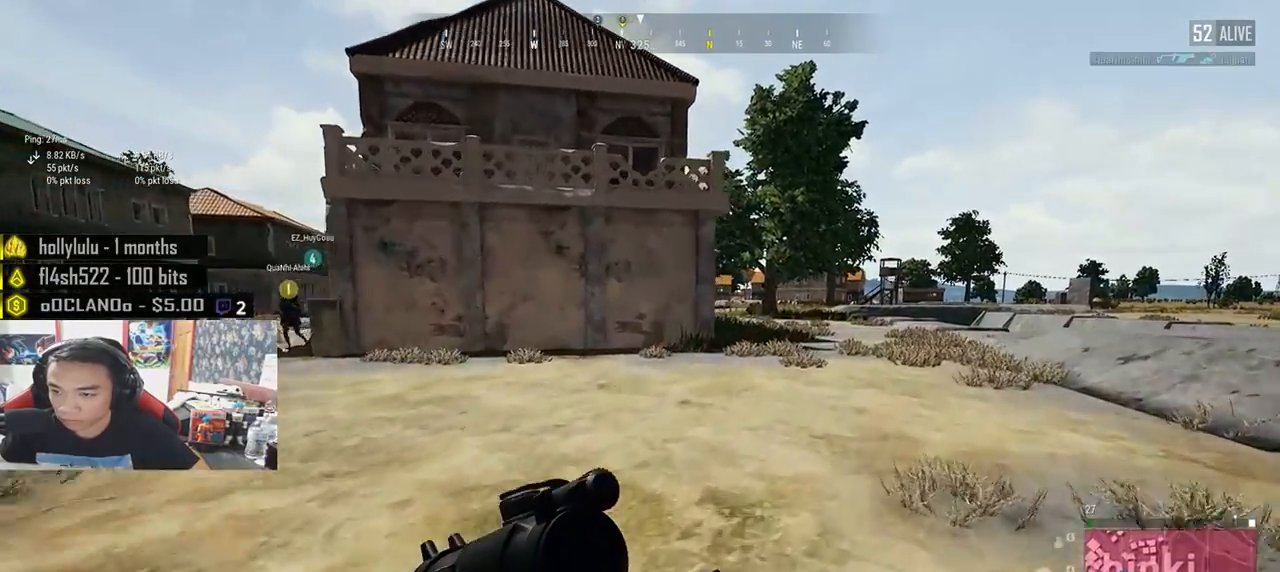
{"keys": ["d", "shift", "w"], "mouse": [], "events": []}
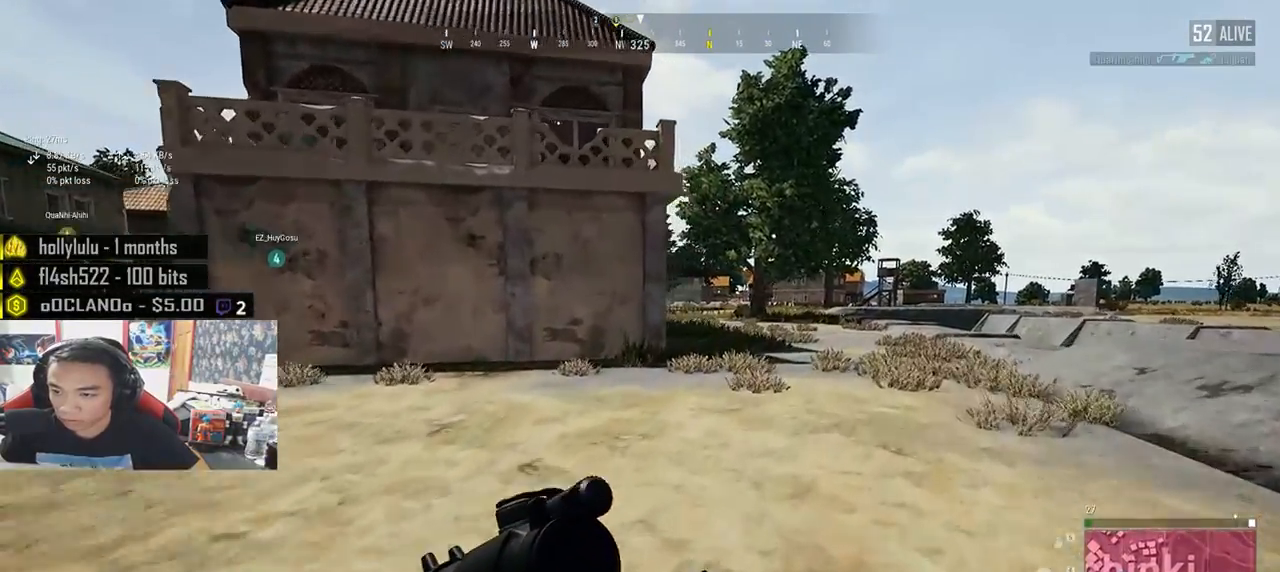
{"keys": ["d", "shift", "w"], "mouse": [], "events": []}
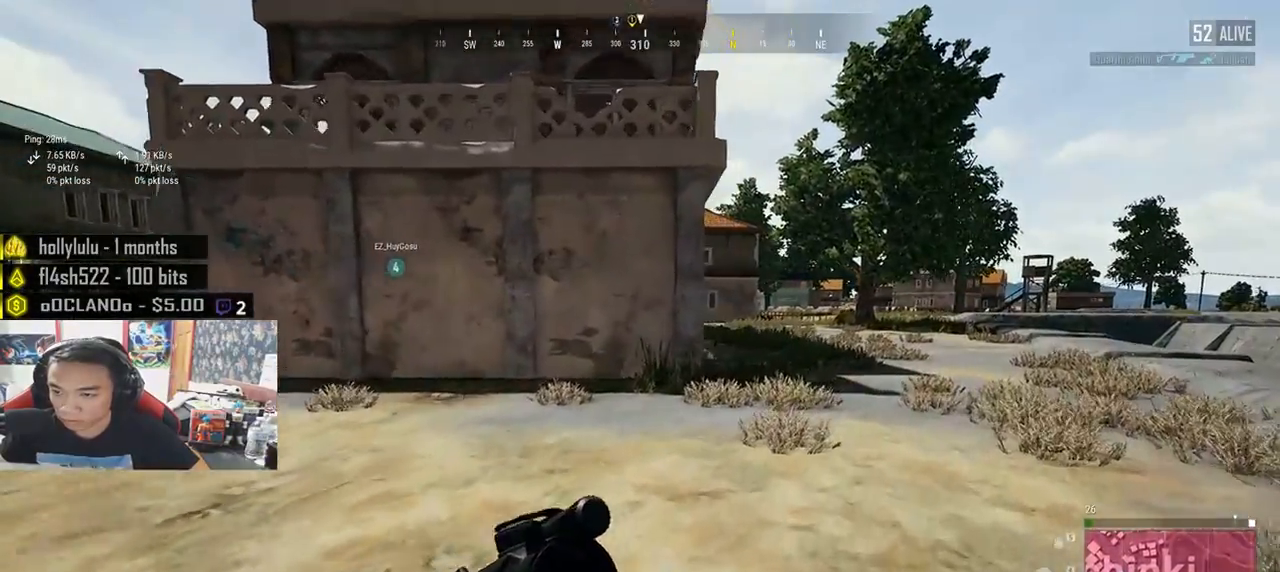
{"keys": ["d", "shift", "w"], "mouse": [], "events": []}
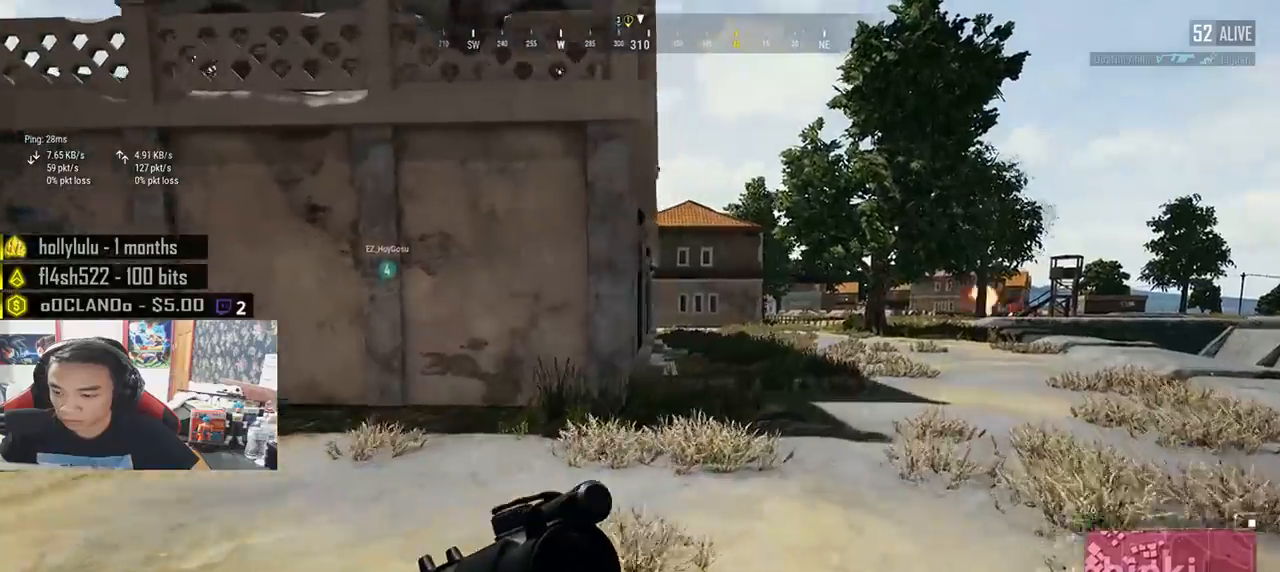
{"keys": ["d", "shift", "w"], "mouse": [], "events": []}
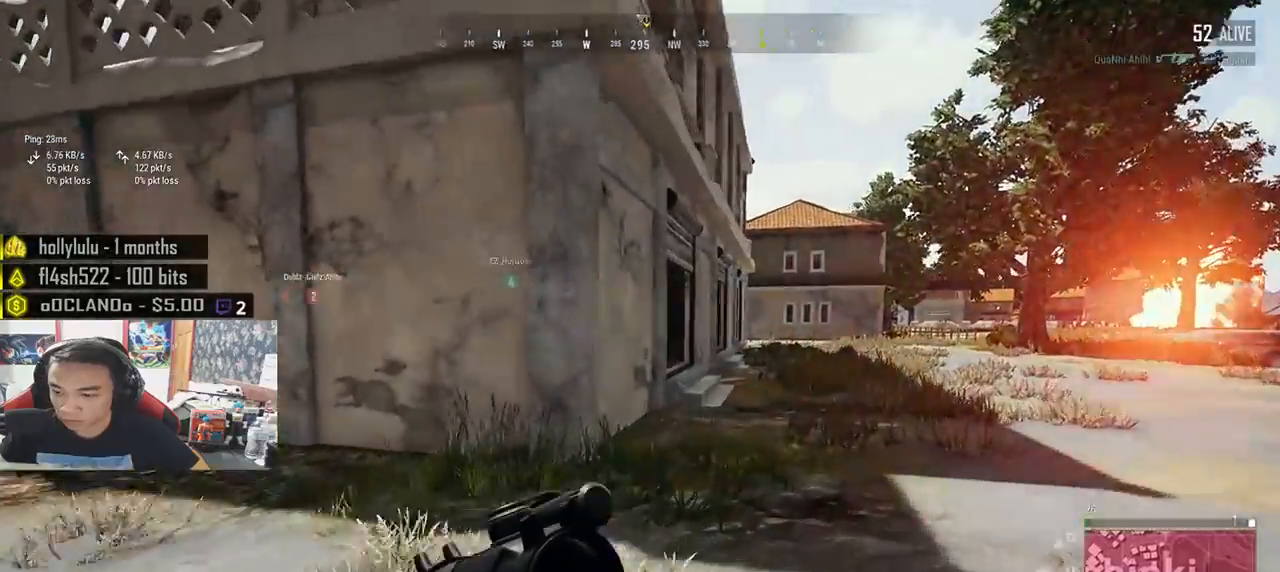
{"keys": ["d", "shift", "w"], "mouse": [], "events": []}
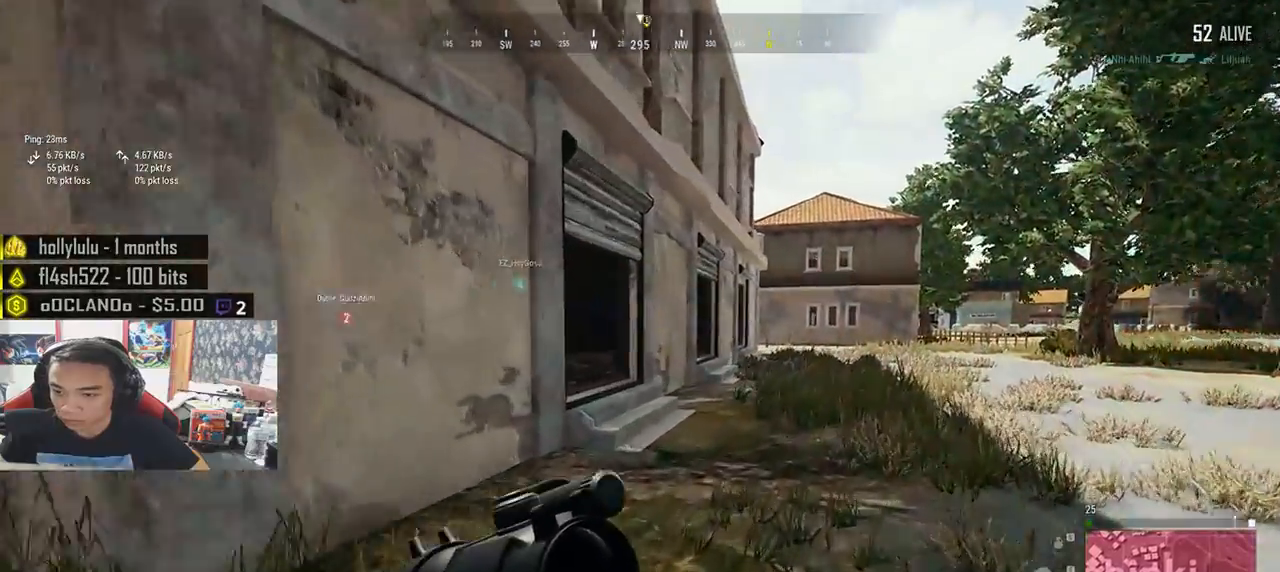
{"keys": ["d", "shift", "w"], "mouse": [], "events": []}
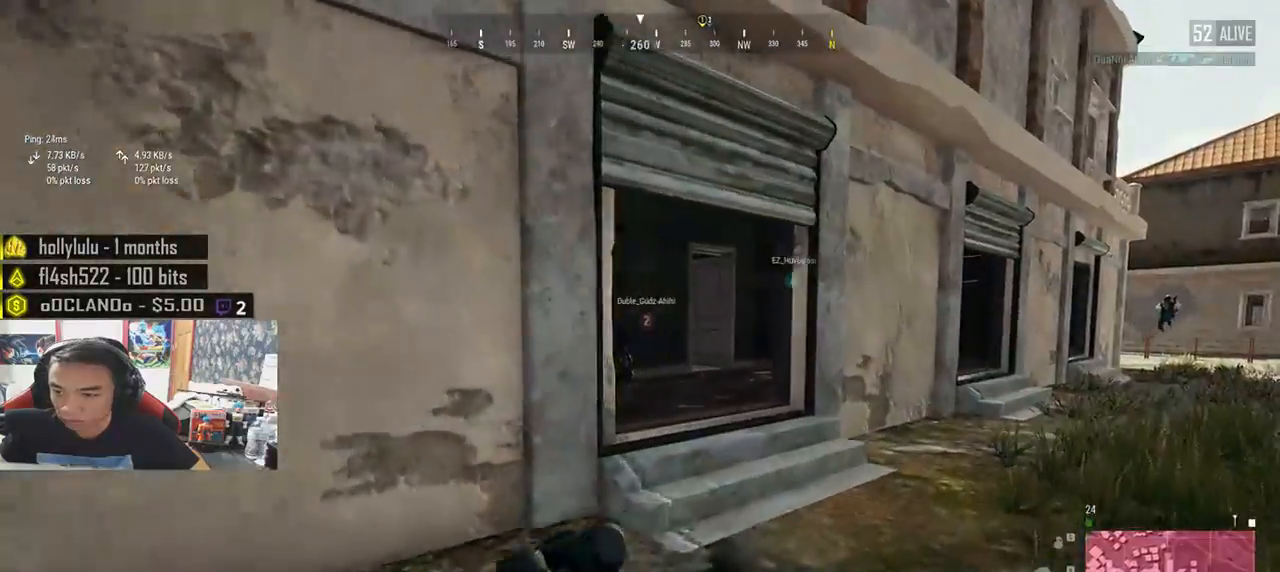
{"keys": ["a", "d", "s"], "mouse": ["right"], "events": [[150, "shift", "up"], [250, "w", "up"], [400, "s", "down"], [467, "a", "down"], [467, "mouse_right", "down"]]}
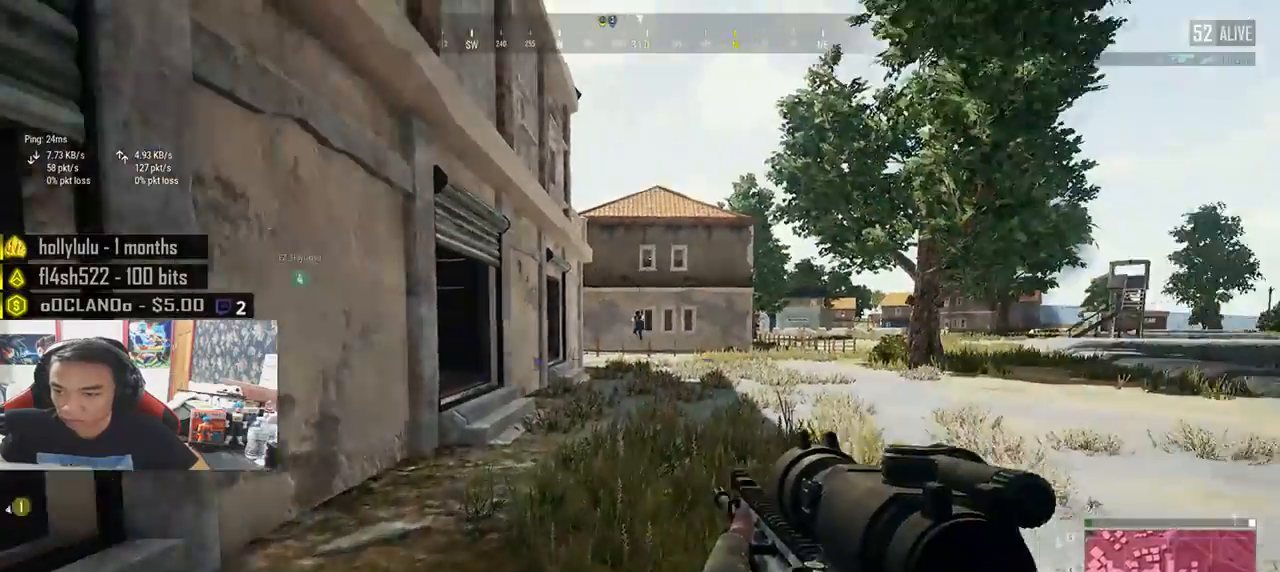
{"keys": ["a", "ctrl"], "mouse": ["left"], "events": [[17, "mouse_right", "up"], [33, "d", "up"], [67, "s", "up"], [150, "mouse_left", "down"], [200, "ctrl", "down"]]}
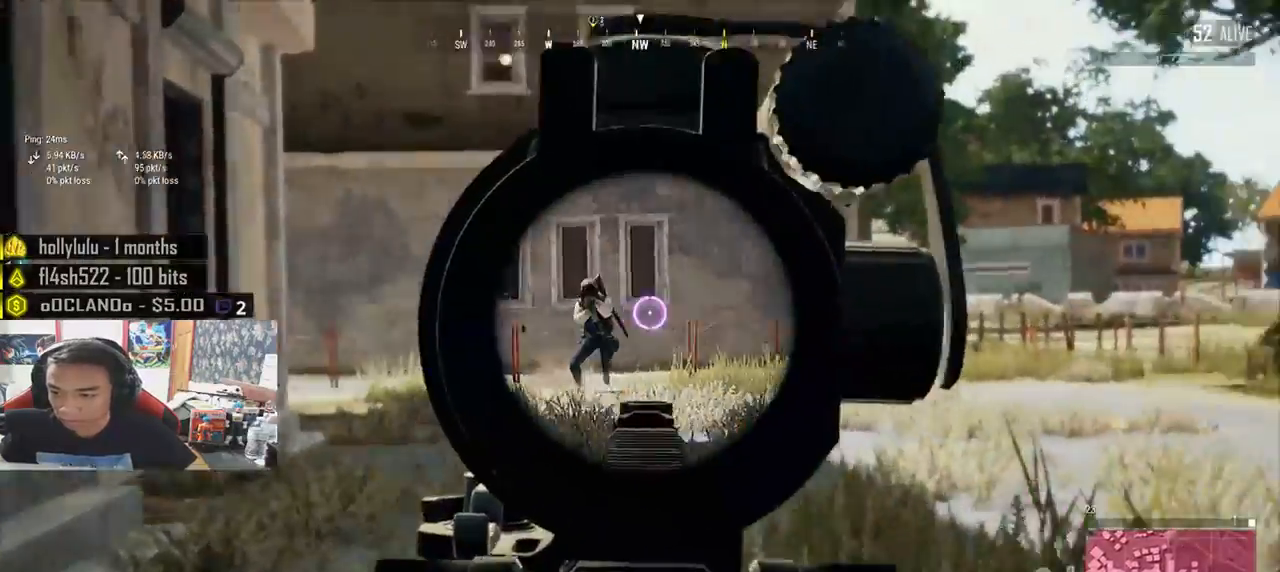
{"keys": ["a", "d"], "mouse": ["left"], "events": [[300, "d", "down"], [433, "ctrl", "up"]]}
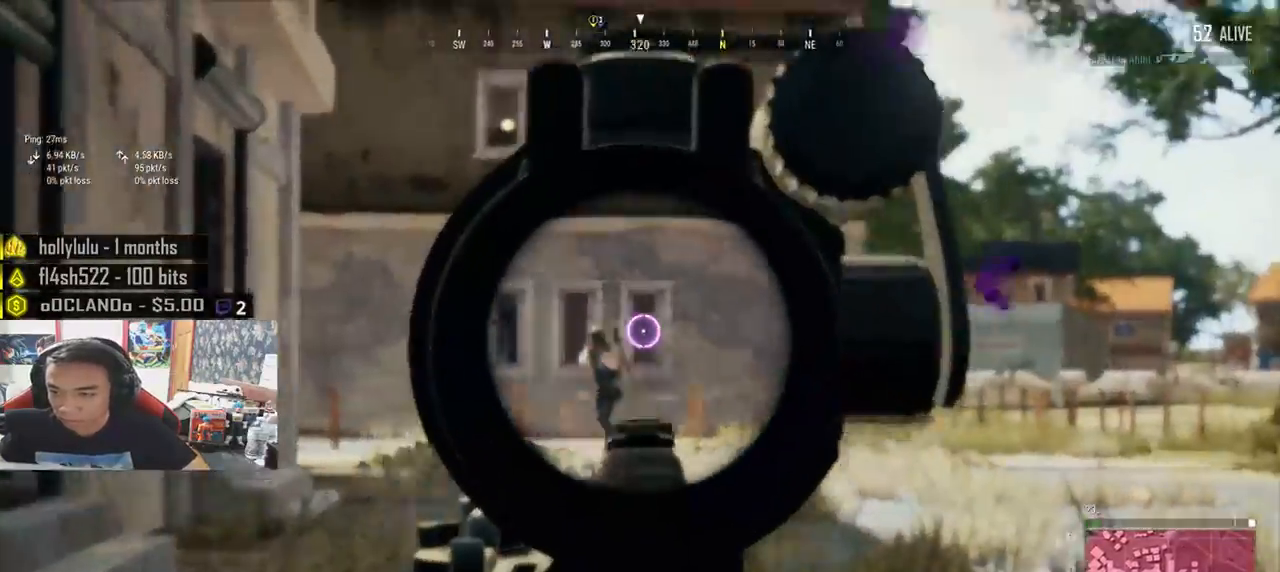
{"keys": ["a", "s"], "mouse": ["left"], "events": [[33, "a", "up"], [167, "a", "down"], [233, "a", "up"], [367, "a", "down"], [400, "d", "up"], [467, "s", "down"]]}
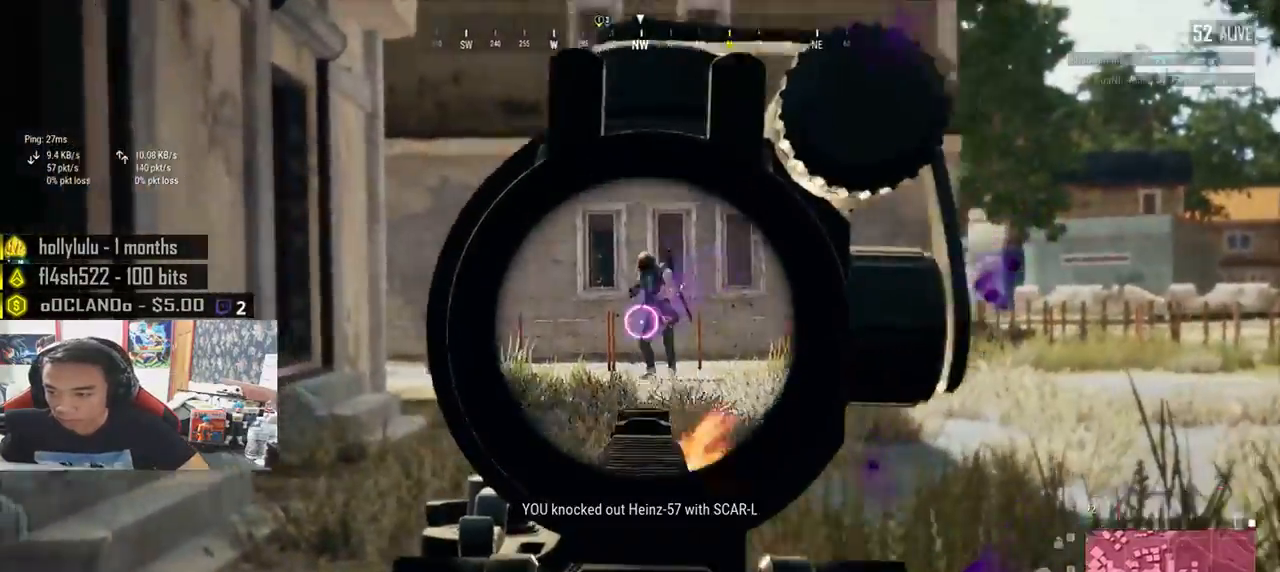
{"keys": ["a", "ctrl"], "mouse": [], "events": [[150, "a", "up"], [283, "a", "down"], [300, "mouse_left", "up"], [300, "mouse_right", "down"], [383, "mouse_right", "up"], [383, "s", "up"], [467, "ctrl", "down"]]}
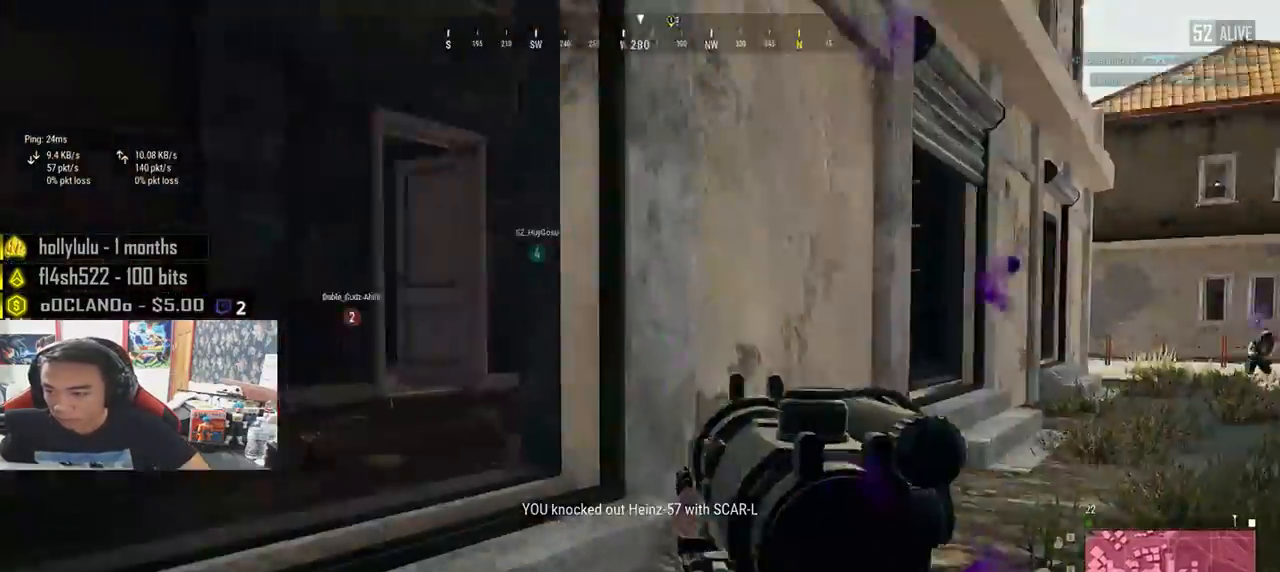
{"keys": ["w"], "mouse": [], "events": [[117, "ctrl", "up"], [233, "w", "down"], [500, "a", "up"]]}
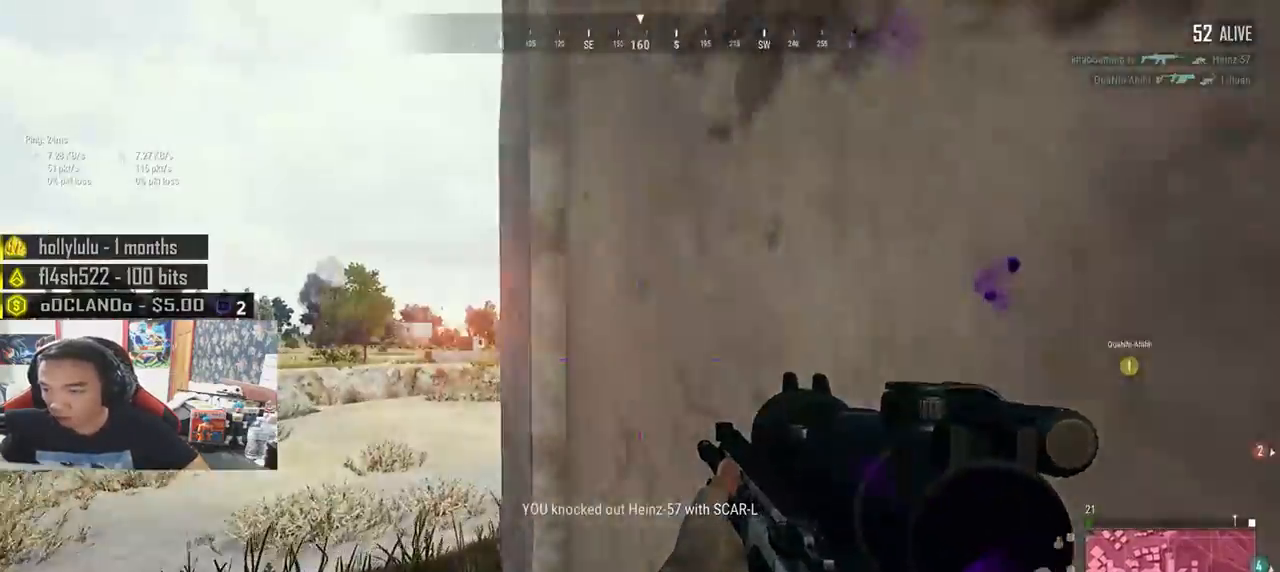
{"keys": ["r", "shift", "w"], "mouse": [], "events": [[150, "shift", "down"], [450, "r", "down"]]}
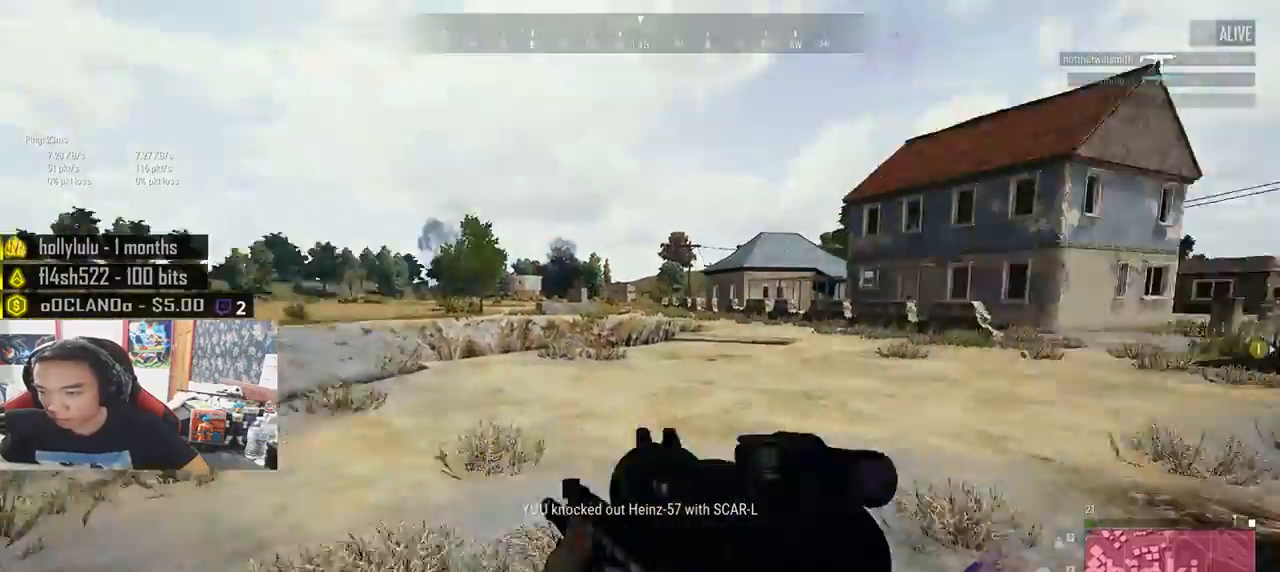
{"keys": ["shift", "w"], "mouse": [], "events": [[17, "r", "up"]]}
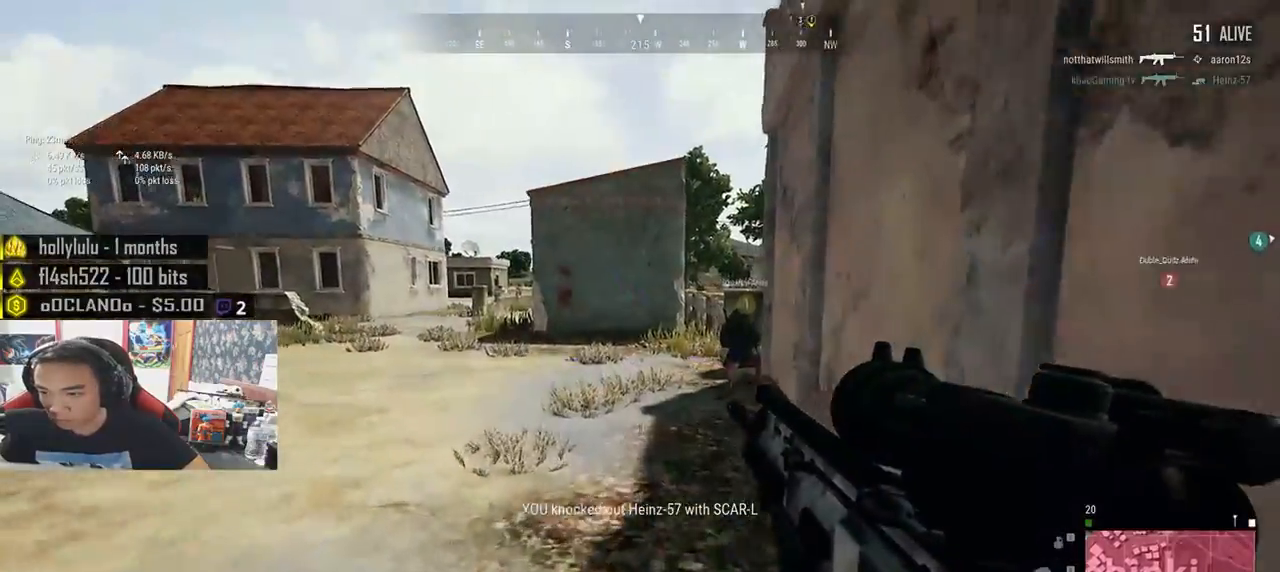
{"keys": ["a"], "mouse": [], "events": [[67, "shift", "up"], [200, "a", "down"], [333, "w", "up"]]}
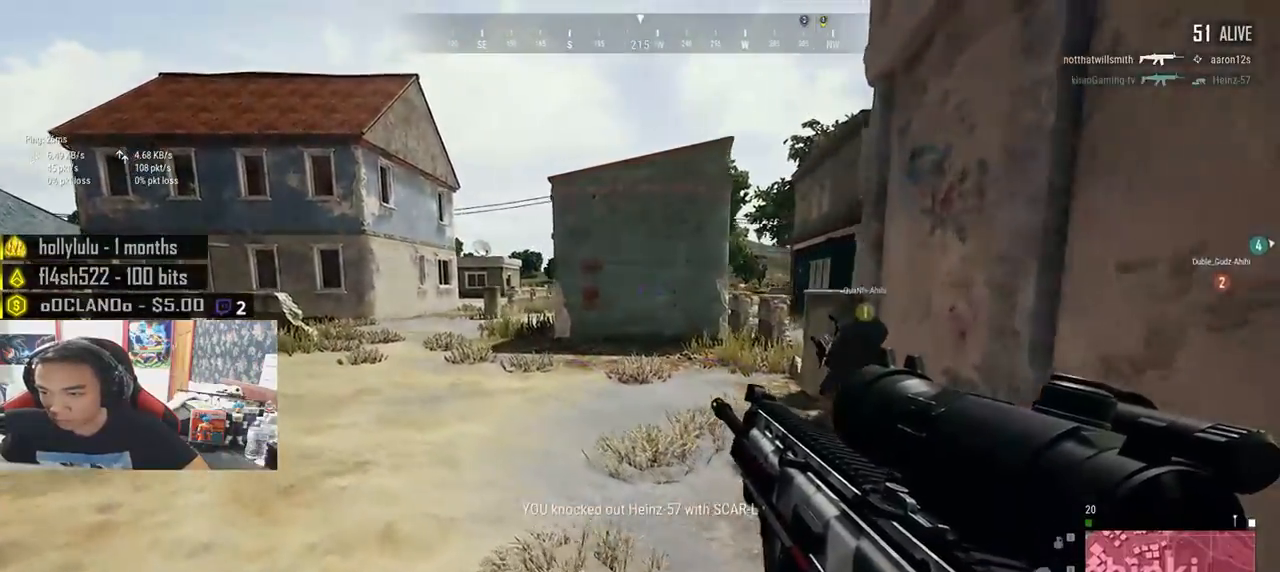
{"keys": ["d", "w"], "mouse": [], "events": [[50, "s", "down"], [183, "a", "up"], [183, "d", "down"], [283, "s", "up"], [500, "w", "down"]]}
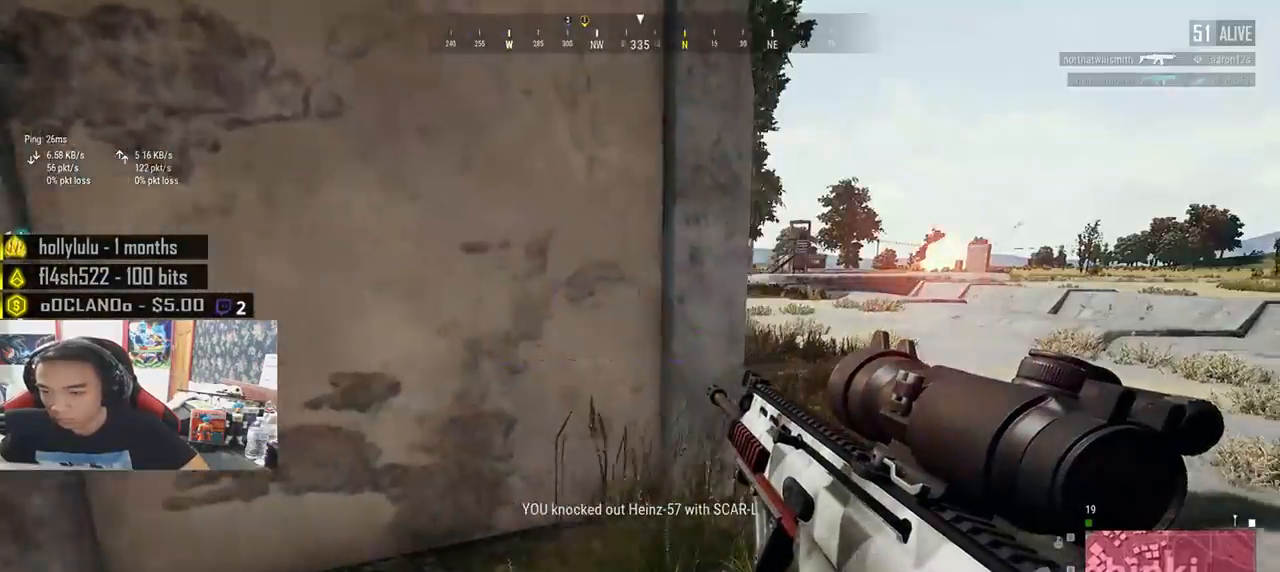
{"keys": ["a"], "mouse": [], "events": [[417, "a", "down"], [483, "d", "up"], [483, "w", "up"]]}
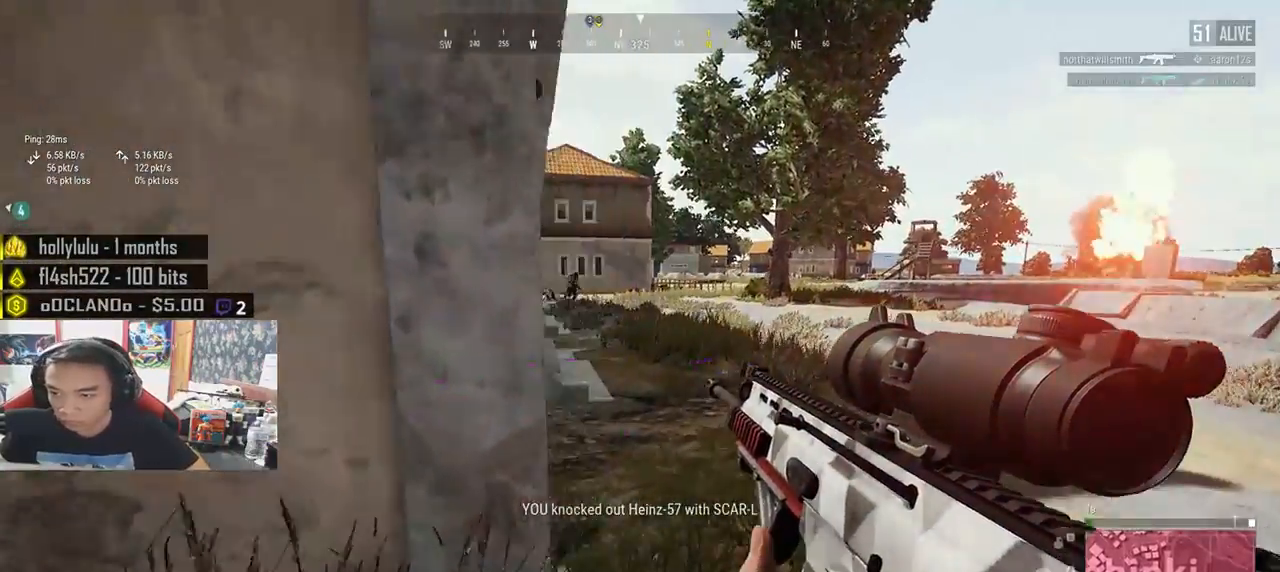
{"keys": ["a"], "mouse": [], "events": [[233, "s", "down"], [333, "s", "up"]]}